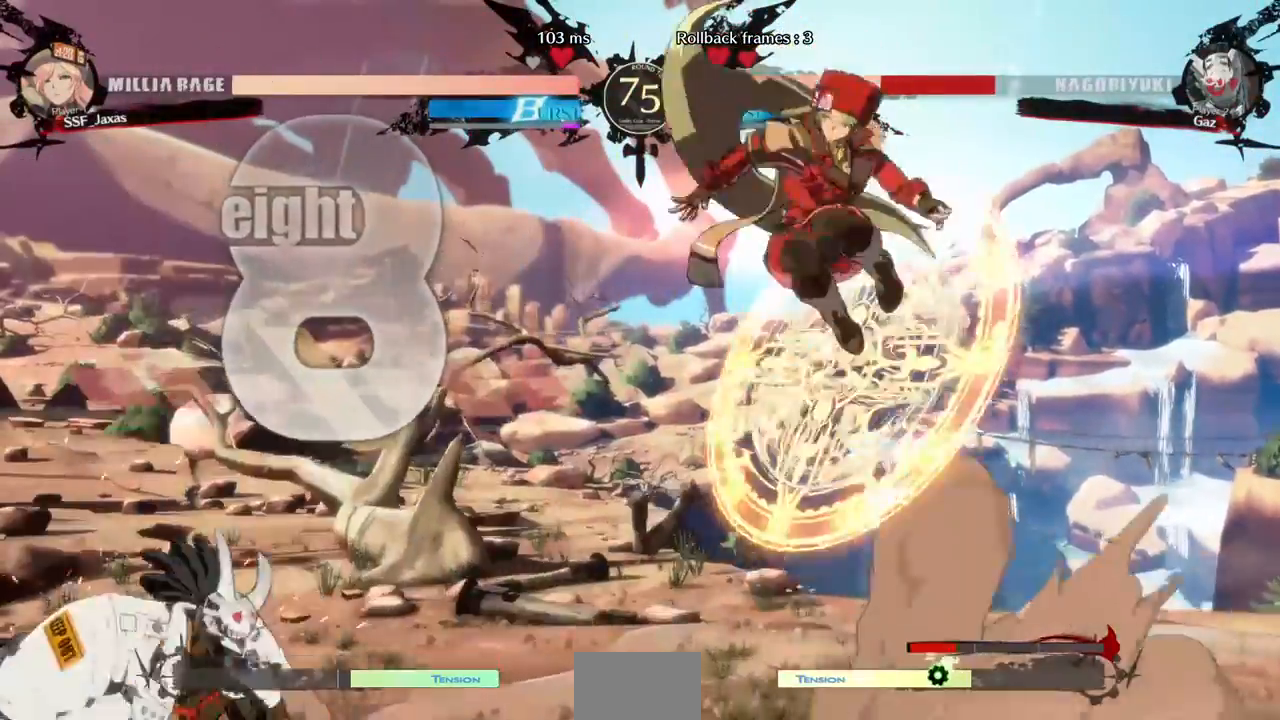
Gameplay with a controller (PlayStation layout); each line is a JSON object with the inputs held at the frame after it (dt_ms = milliseconds from this image to that frame). "events" lists button and stick changes between this image and that frame as [ms after this image, input, new state], when the widget could be followed in between. Not read: L3 R3.
{"dt_ms": 1000, "buttons": ["DPAD_DOWN", "DPAD_RIGHT"]}
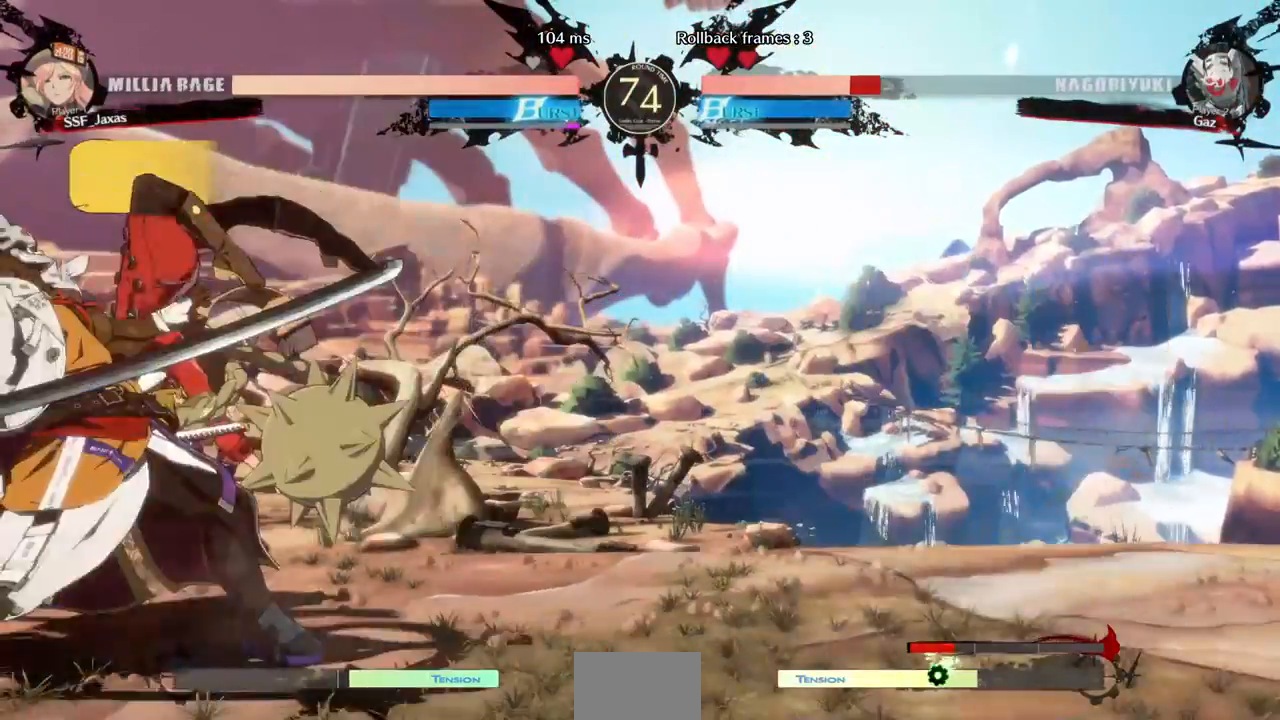
{"dt_ms": 480, "buttons": [], "events": [[120, "SQUARE", "down"], [160, "DPAD_RIGHT", "up"], [280, "SQUARE", "up"], [320, "R2", "down"], [440, "DPAD_DOWN", "up"], [480, "R2", "up"]]}
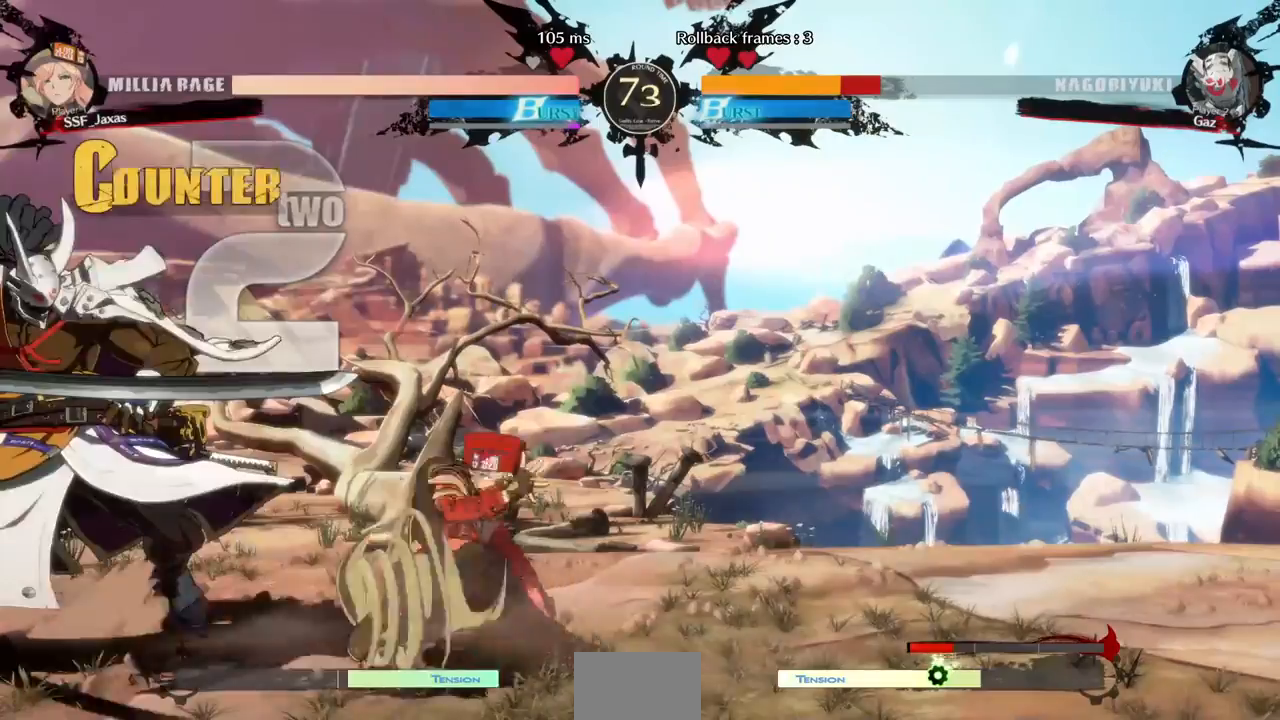
{"dt_ms": 520, "buttons": [], "events": [[80, "DPAD_DOWN", "down"], [200, "DPAD_DOWN", "up"], [200, "DPAD_LEFT", "down"], [280, "TRIANGLE", "down"], [400, "DPAD_LEFT", "up"], [400, "TRIANGLE", "up"]]}
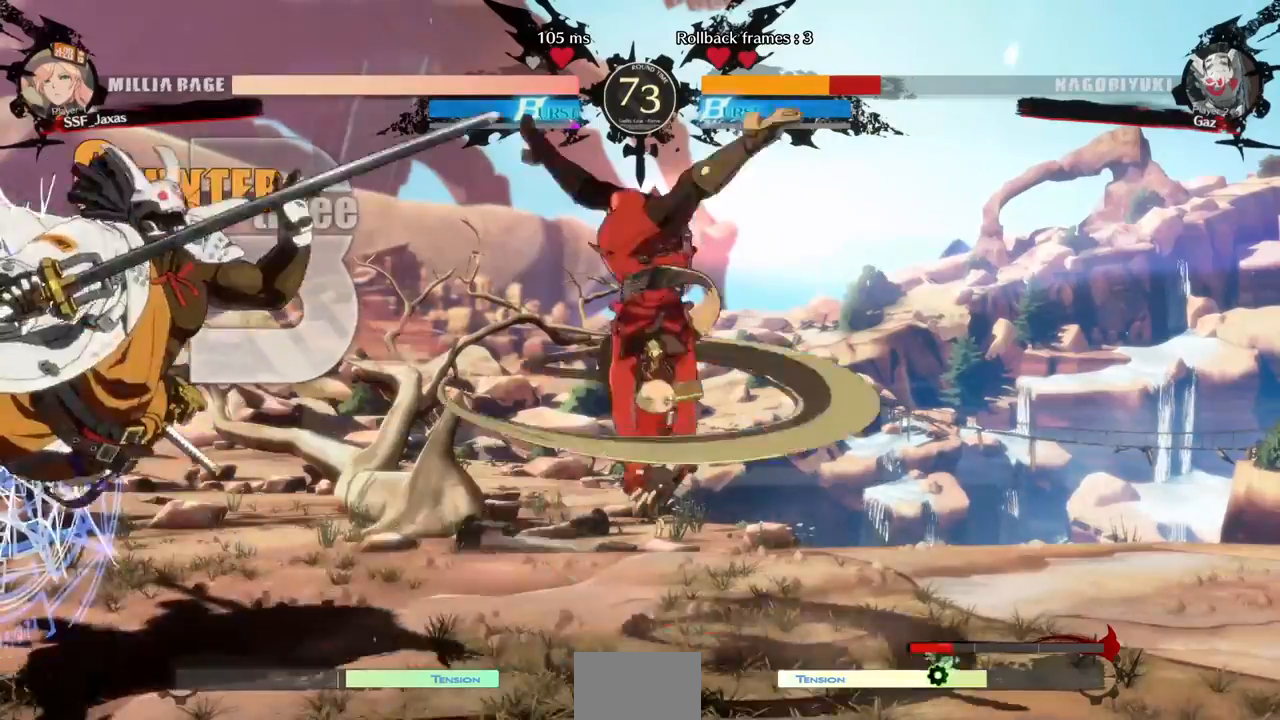
{"dt_ms": 480, "buttons": ["DPAD_LEFT"], "events": [[80, "DPAD_LEFT", "down"]]}
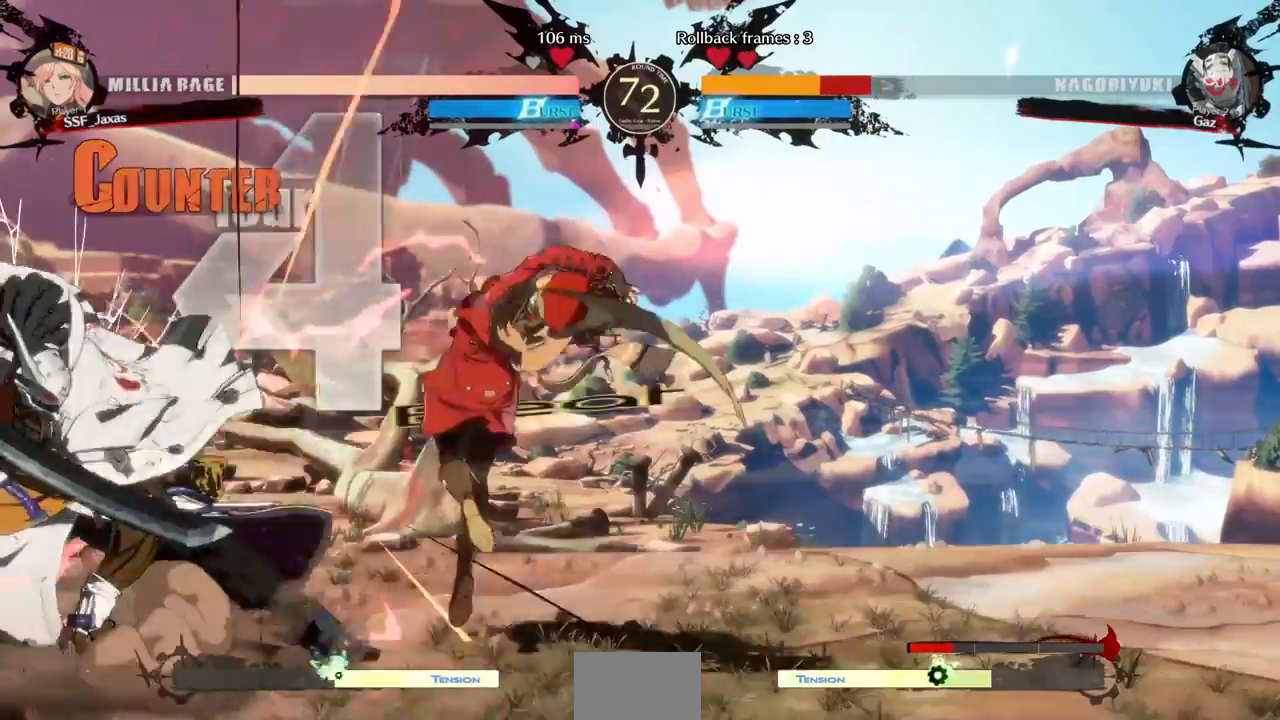
{"dt_ms": 520, "buttons": ["DPAD_DOWN", "DPAD_RIGHT"], "events": [[40, "DPAD_LEFT", "up"], [120, "DPAD_LEFT", "down"], [320, "DPAD_DOWN", "down"], [360, "DPAD_LEFT", "up"], [360, "SQUARE", "down"], [360, "TRIANGLE", "down"], [400, "DPAD_RIGHT", "down"], [520, "SQUARE", "up"], [520, "TRIANGLE", "up"]]}
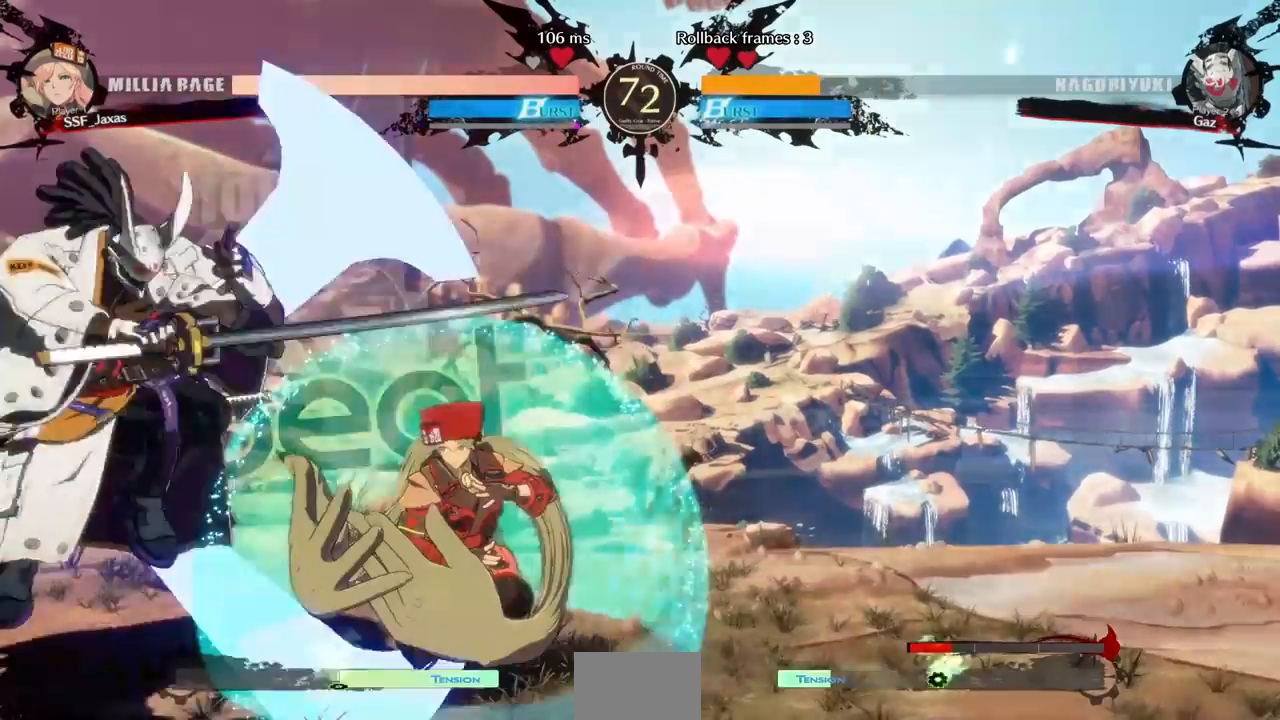
{"dt_ms": 480, "buttons": ["DPAD_DOWN", "DPAD_RIGHT"], "events": []}
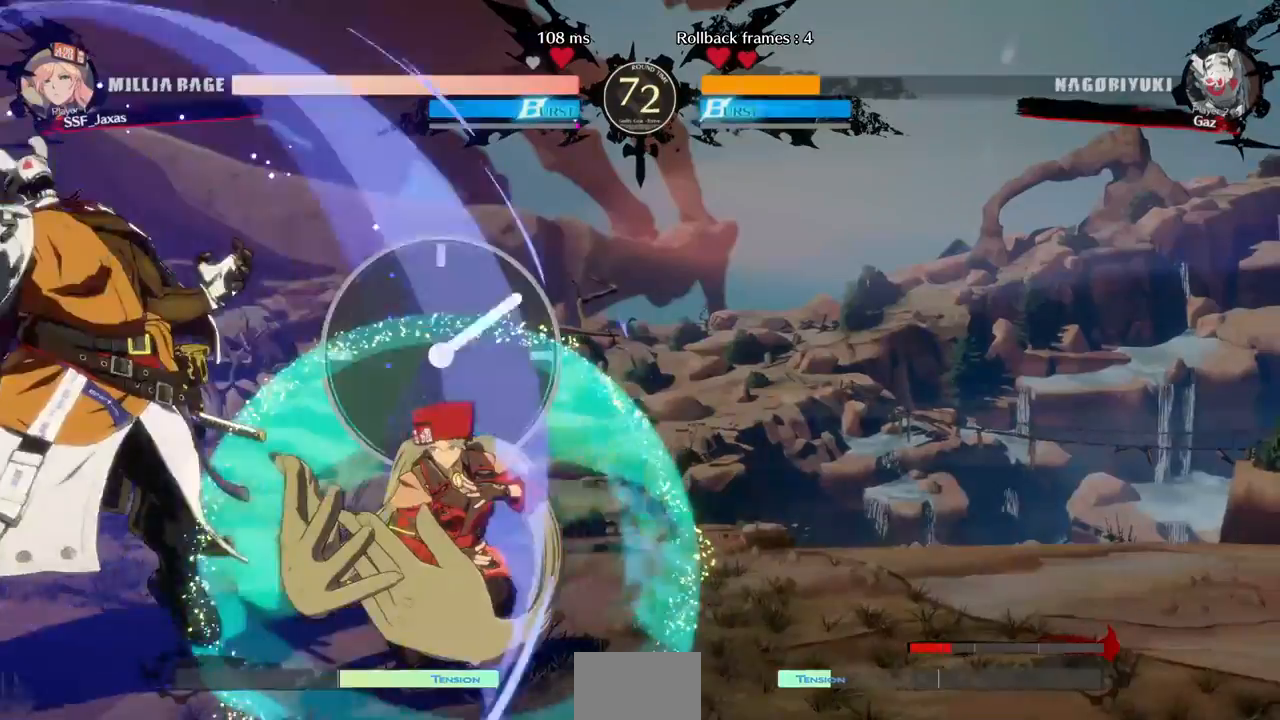
{"dt_ms": 1000, "buttons": ["DPAD_DOWN", "DPAD_RIGHT"]}
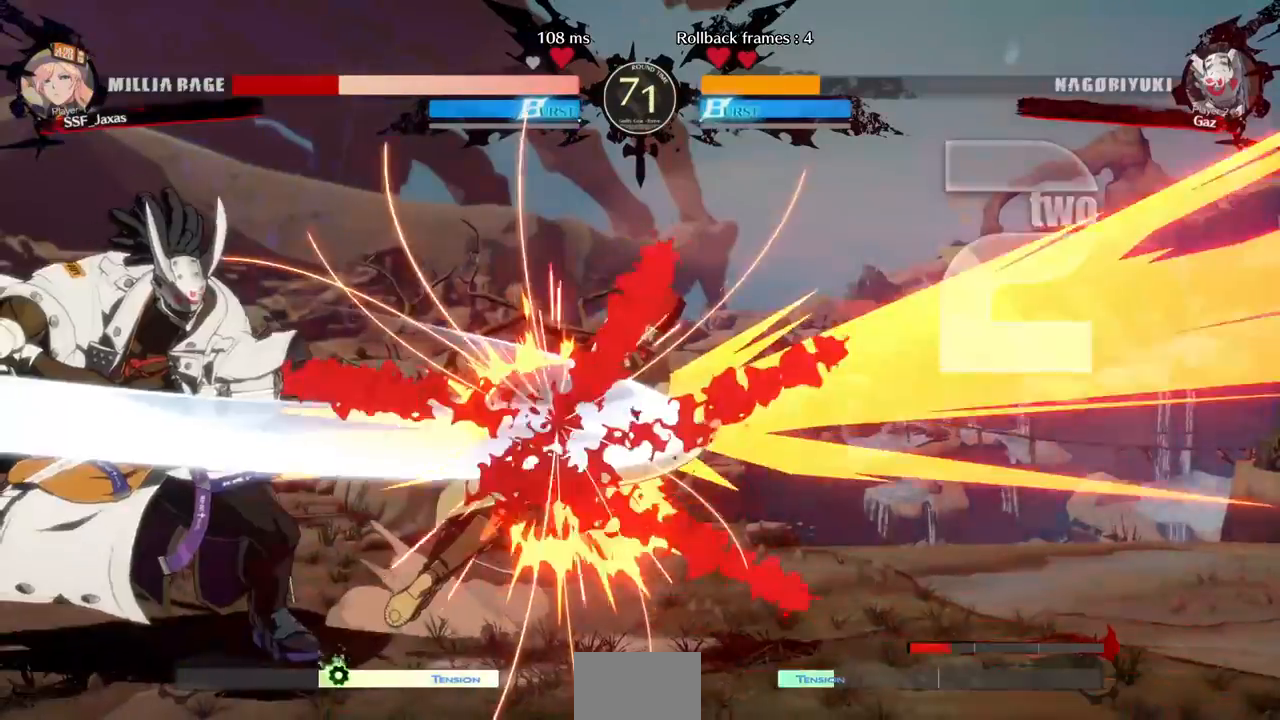
{"dt_ms": 520, "buttons": ["SQUARE", "DPAD_RIGHT"], "events": [[320, "DPAD_DOWN", "up"], [400, "SQUARE", "down"]]}
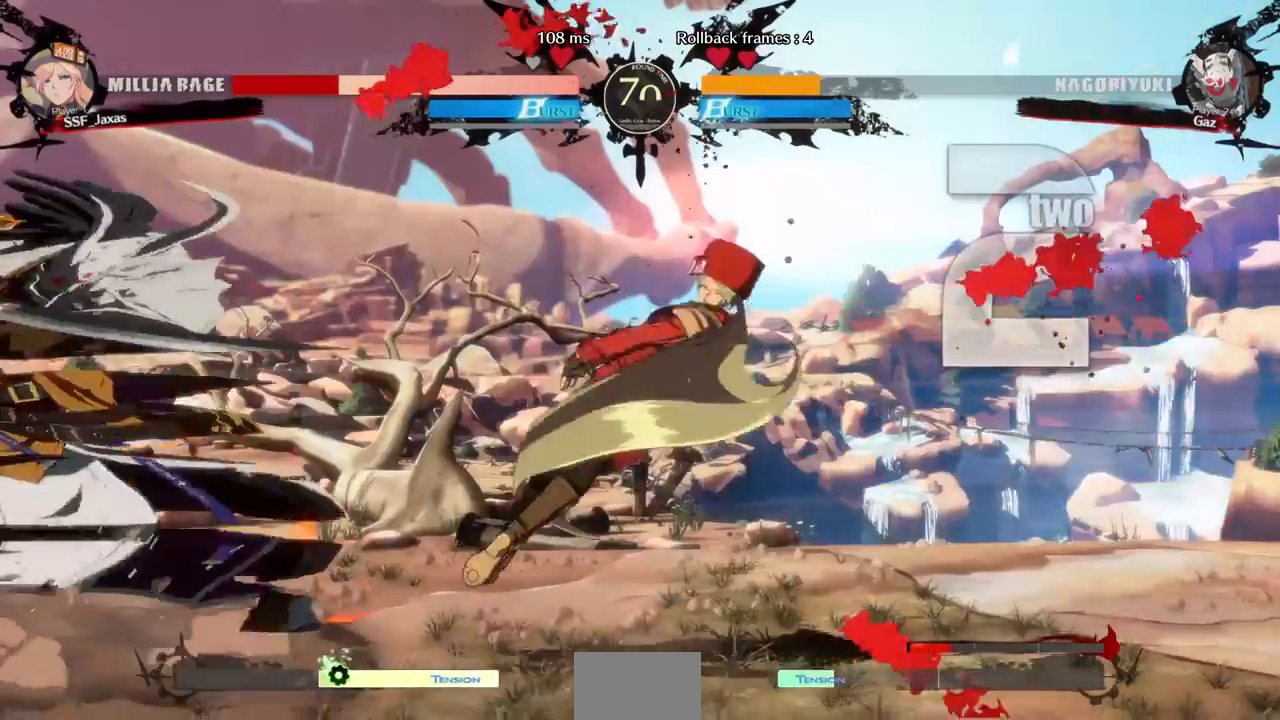
{"dt_ms": 480, "buttons": ["DPAD_DOWN", "DPAD_RIGHT"], "events": [[360, "DPAD_DOWN", "down"], [440, "SQUARE", "up"]]}
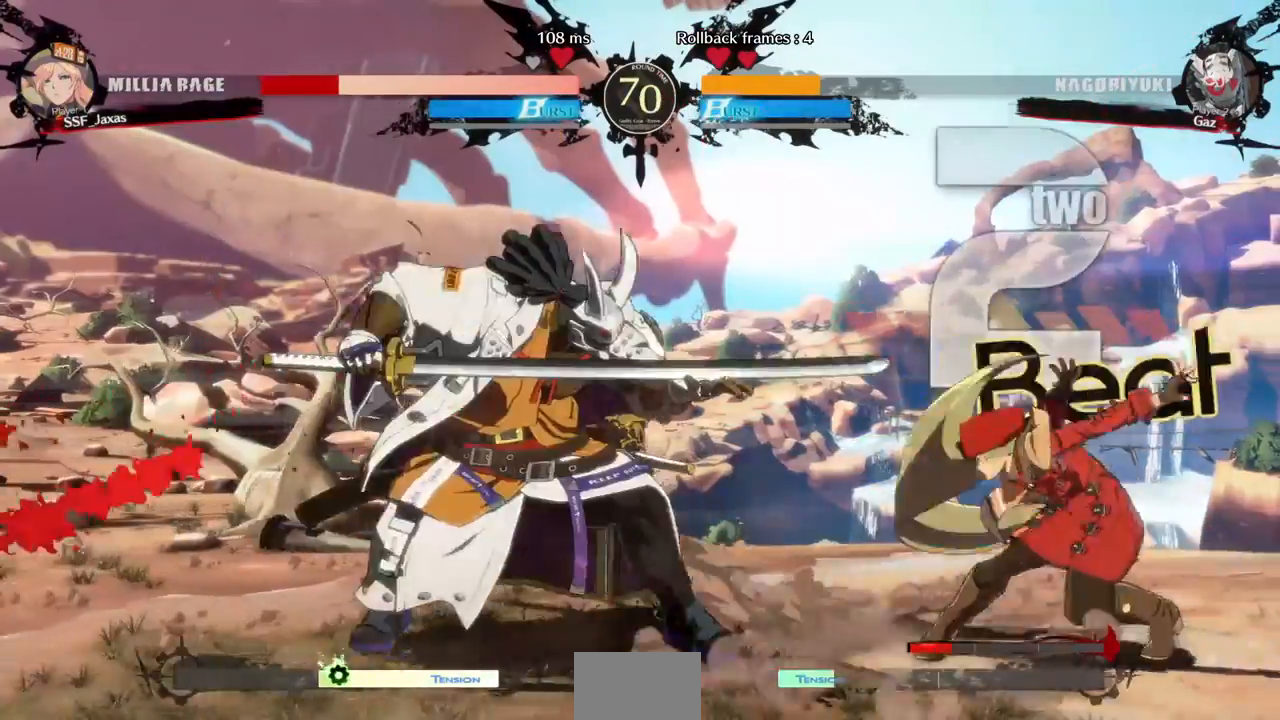
{"dt_ms": 520, "buttons": ["DPAD_DOWN", "DPAD_RIGHT"], "events": []}
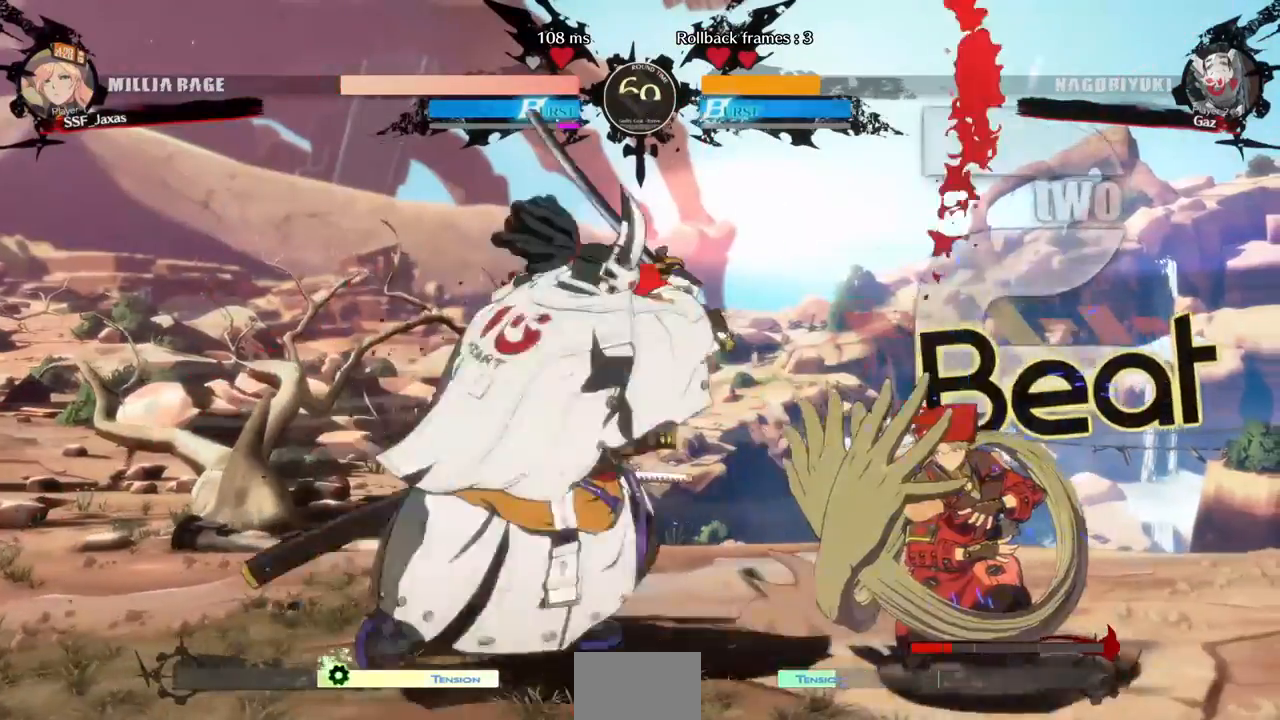
{"dt_ms": 480, "buttons": ["DPAD_DOWN", "DPAD_RIGHT"], "events": []}
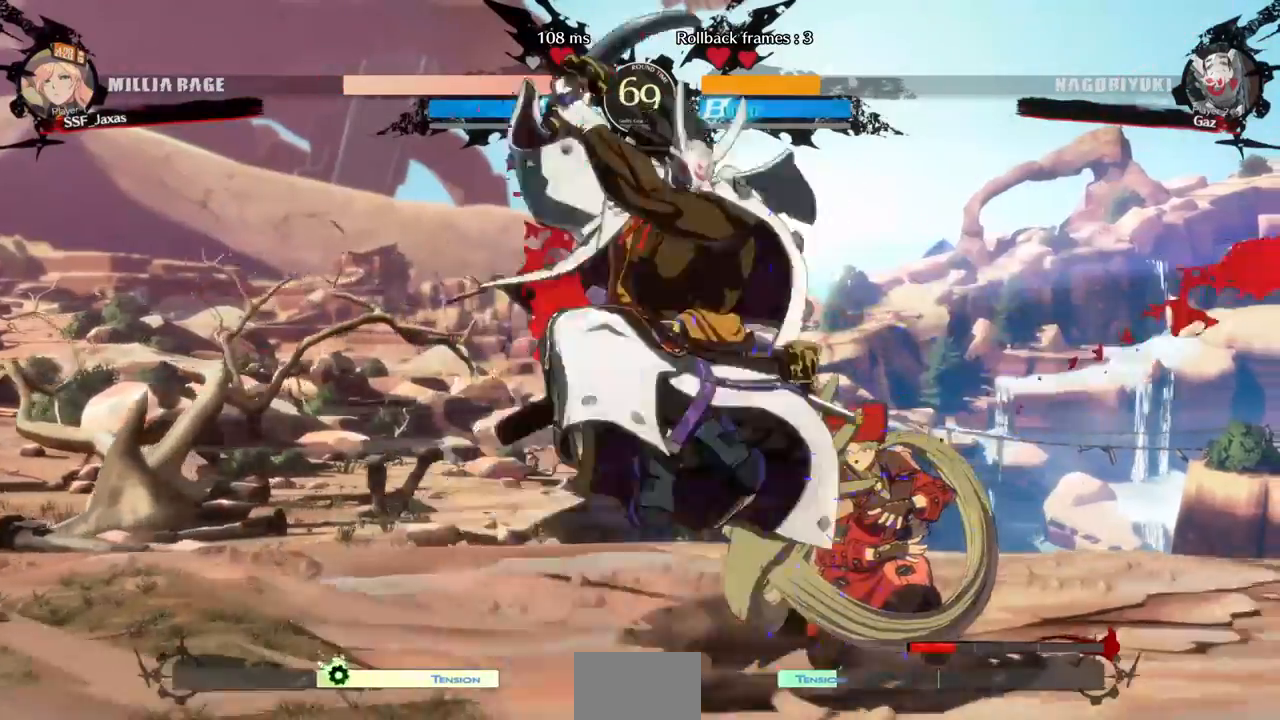
{"dt_ms": 520, "buttons": ["DPAD_DOWN", "DPAD_RIGHT"], "events": []}
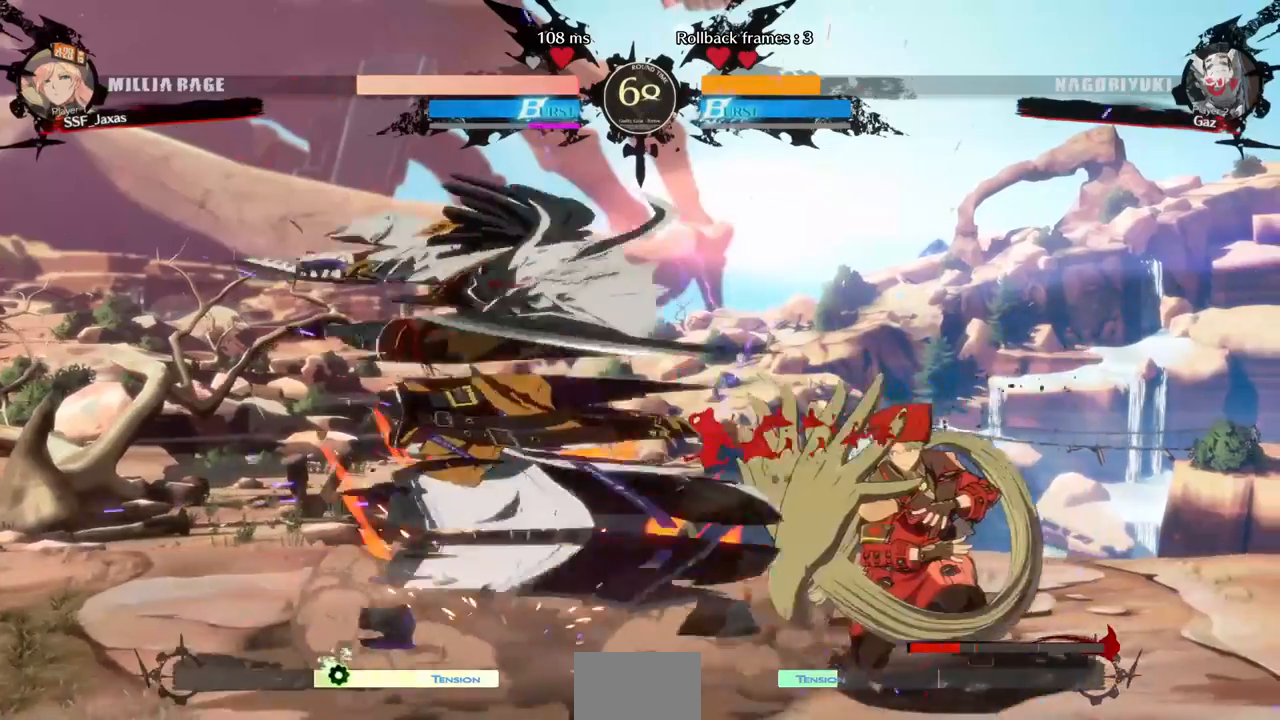
{"dt_ms": 480, "buttons": [], "events": [[440, "DPAD_DOWN", "up"], [480, "DPAD_RIGHT", "up"]]}